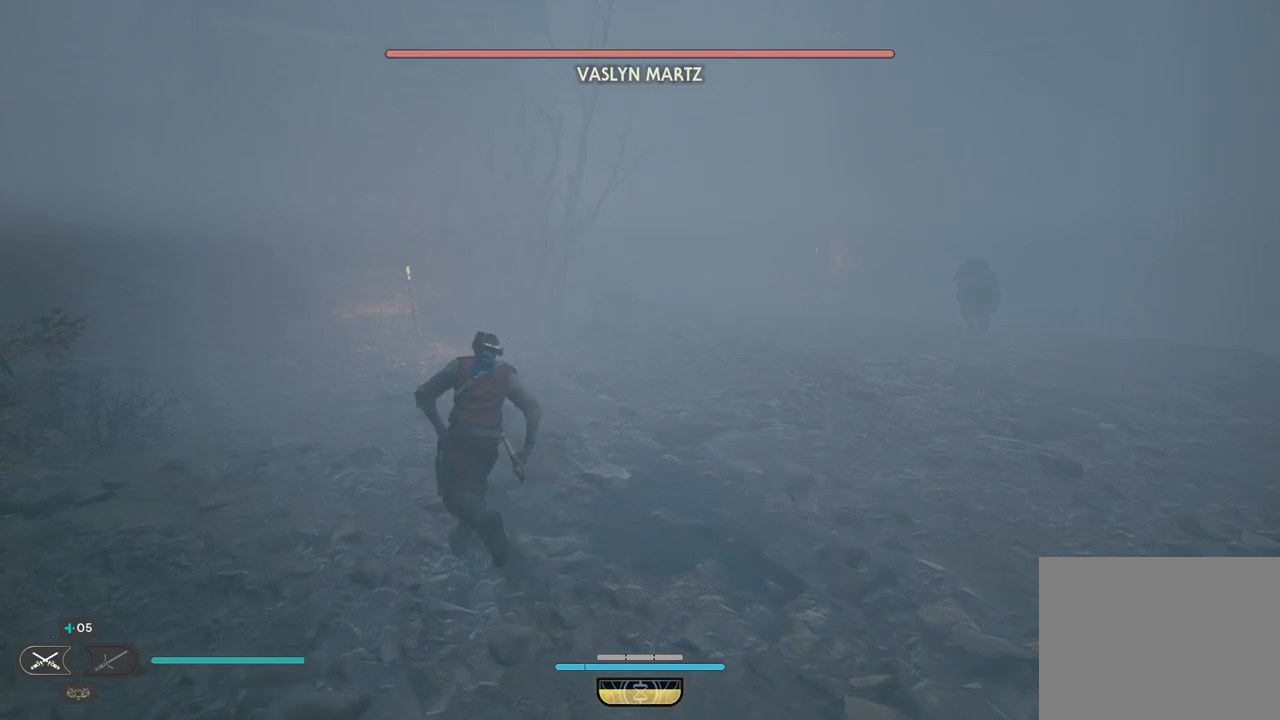
Gameplay with a controller (Xbox layout); each line is a JSON object with the inputs held at the frame after it. "events" lists button and stick changes between this image and that frame as [ms after this image, input, new state], when the widget could be followed in between. Not read: L2 R2.
{"buttons": [], "left_stick": "up-right", "right_stick": "right", "events": [[300, "left_stick", "up"], [417, "left_stick", "up-right"]]}
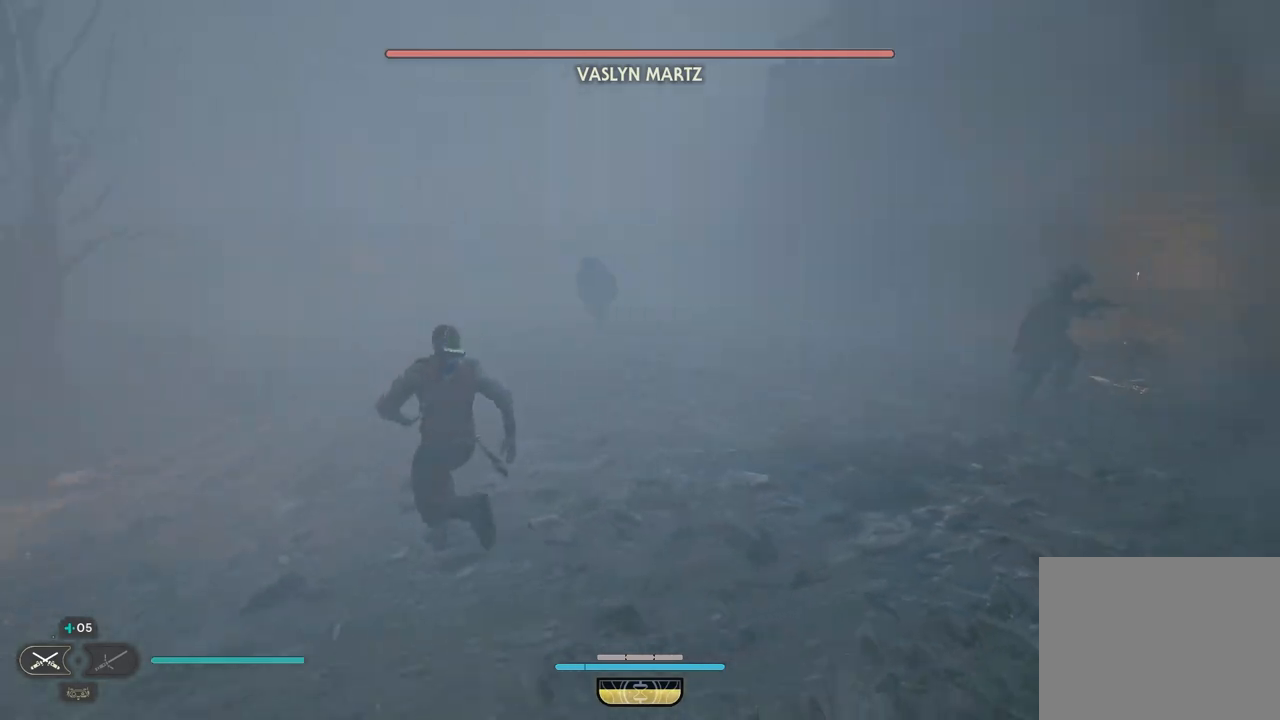
{"buttons": [], "left_stick": "up", "right_stick": "center", "events": [[100, "right_stick", "center"], [150, "left_stick", "up"]]}
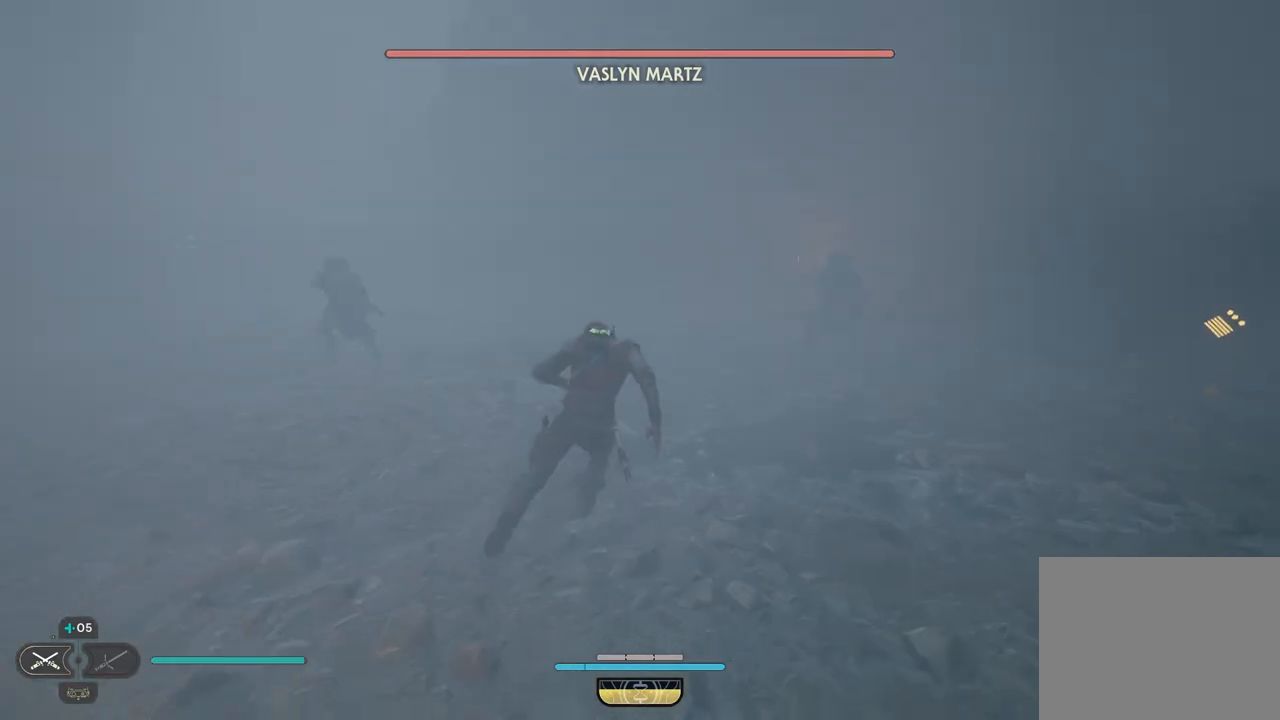
{"buttons": [], "left_stick": "center", "right_stick": "center", "events": [[117, "left_stick", "center"]]}
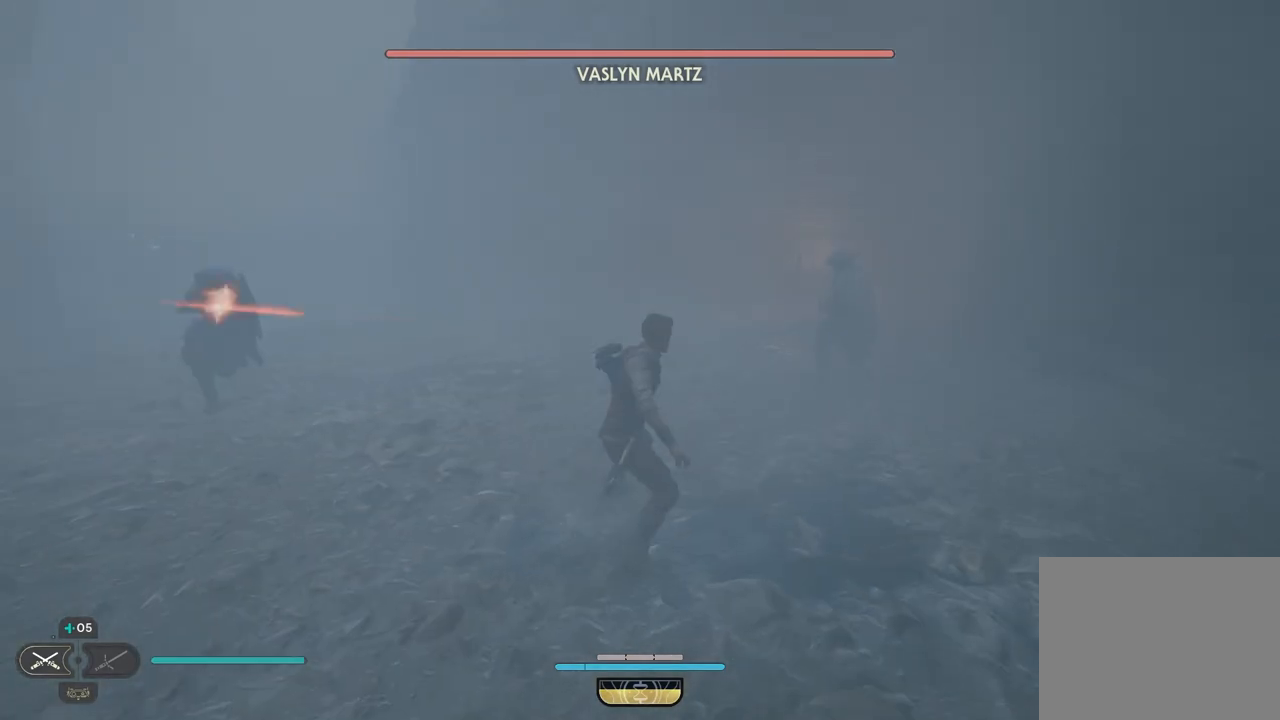
{"buttons": [], "left_stick": "center", "right_stick": "center", "events": [[117, "L3", "down"], [117, "R3", "down"], [250, "L3", "up"], [267, "R3", "up"]]}
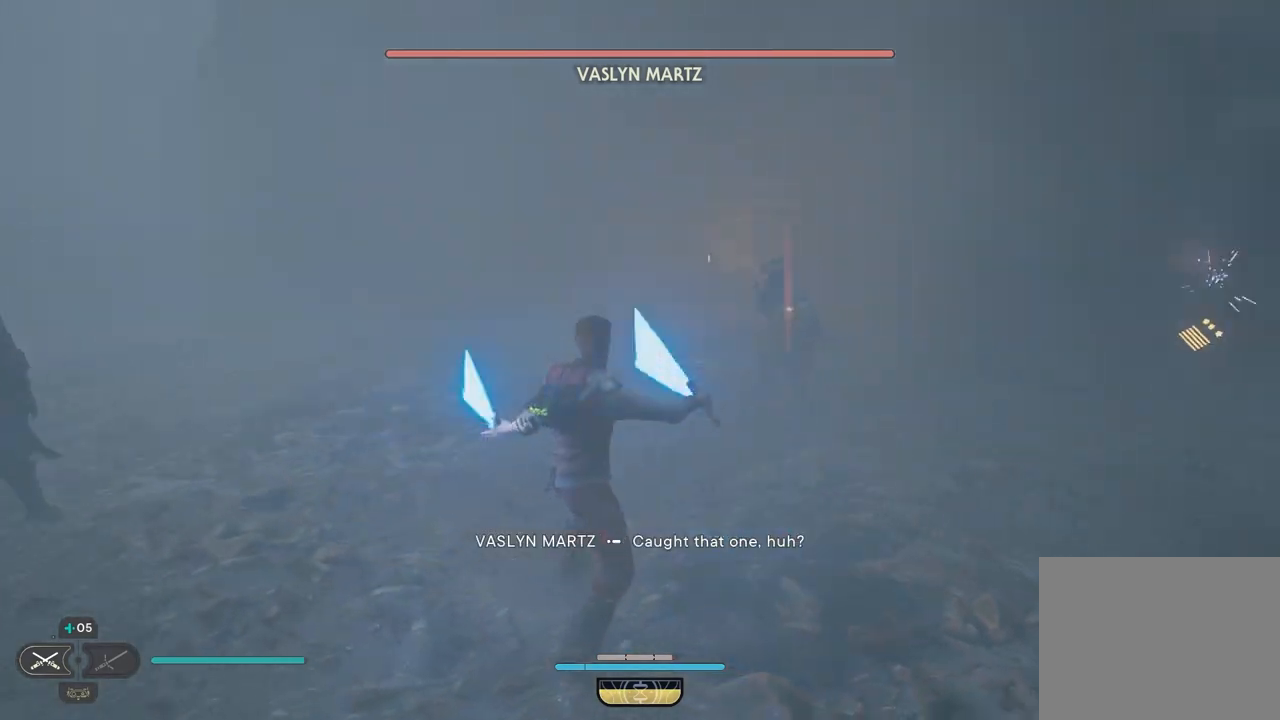
{"buttons": [], "left_stick": "center", "right_stick": "center", "events": []}
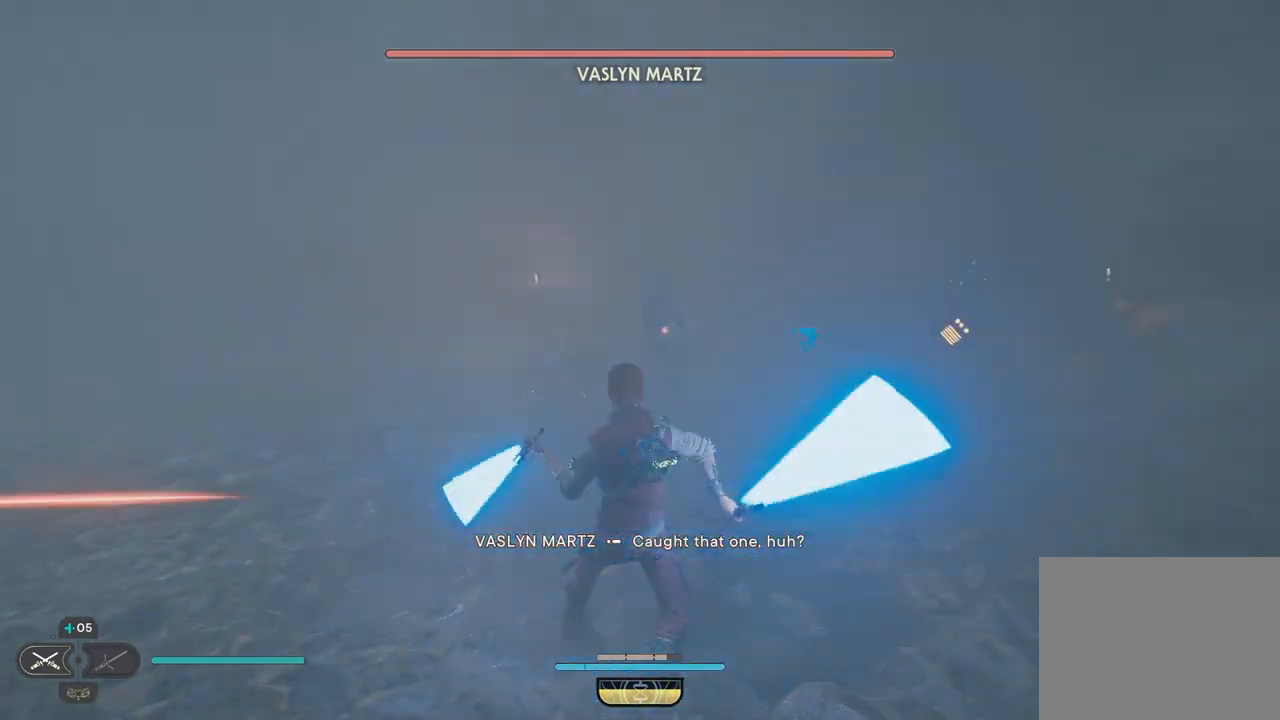
{"buttons": [], "left_stick": "up", "right_stick": "center", "events": [[67, "right_stick", "left"], [100, "left_stick", "up"], [267, "right_stick", "center"]]}
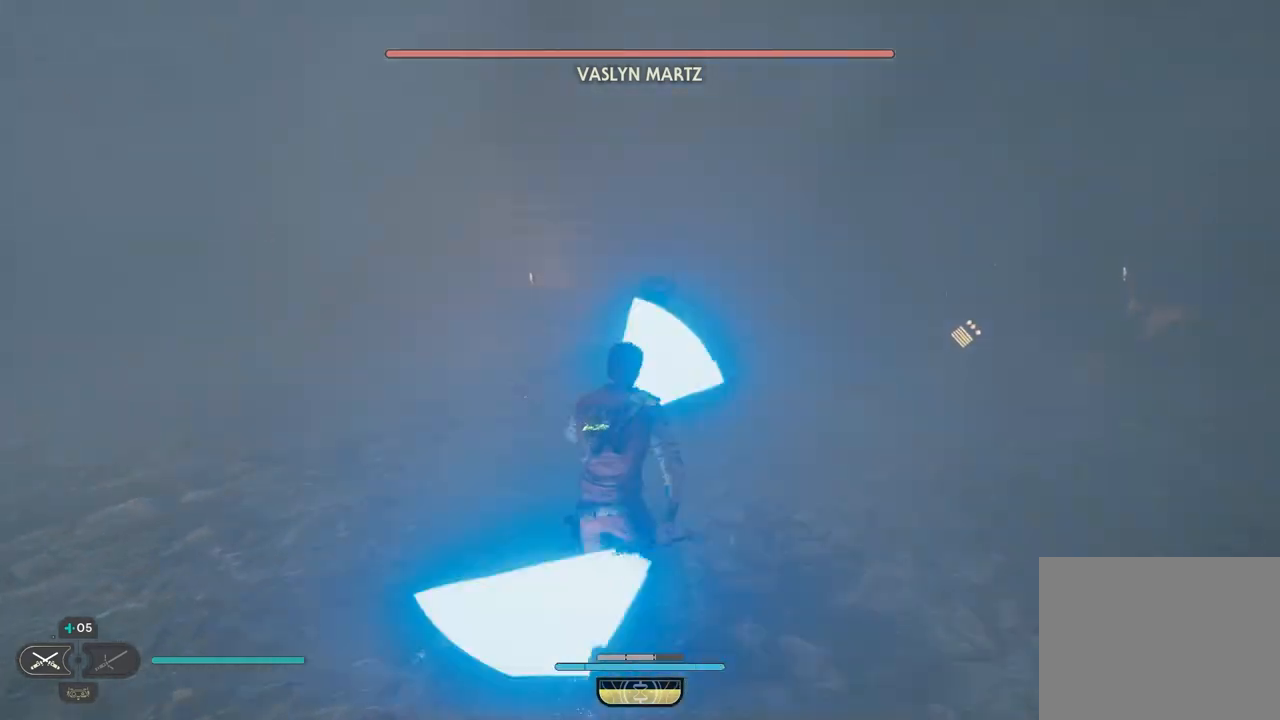
{"buttons": ["L3"], "left_stick": "up", "right_stick": "down-left", "events": [[383, "right_stick", "down-left"], [417, "L3", "down"]]}
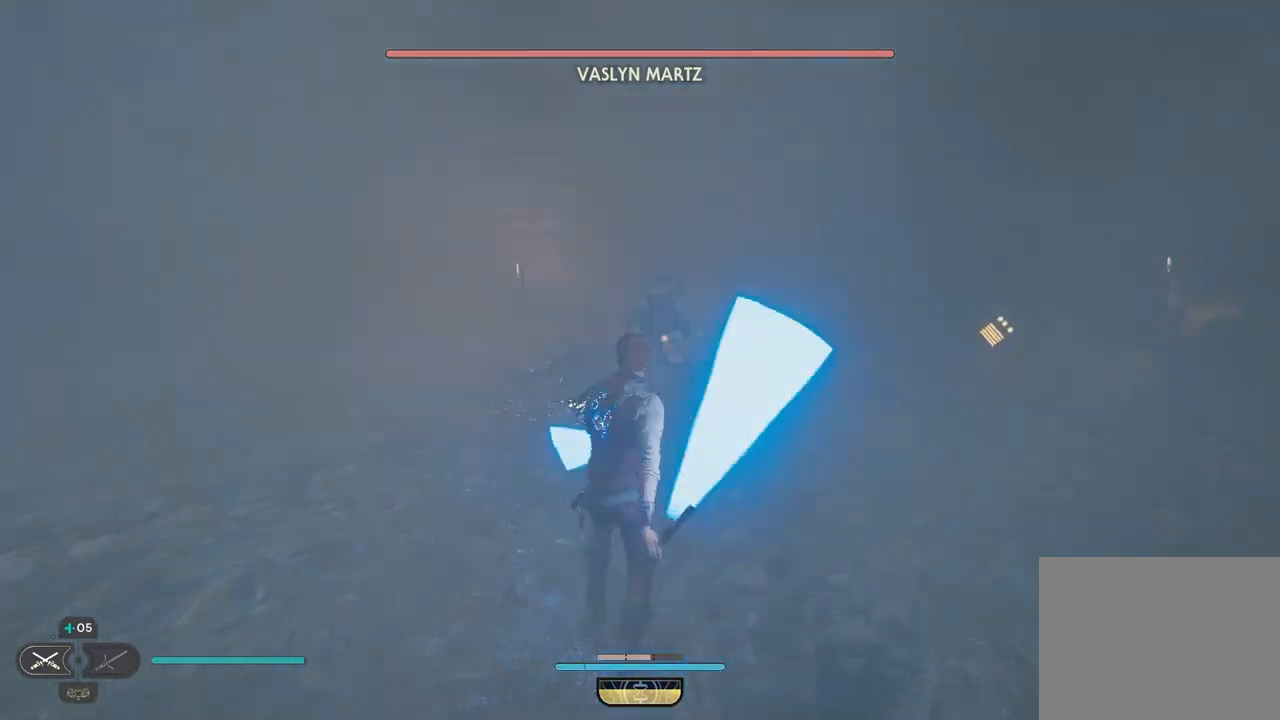
{"buttons": ["L3", "R3"], "left_stick": "center", "right_stick": "center", "events": [[17, "right_stick", "center"], [67, "L3", "up"], [133, "left_stick", "center"], [500, "L3", "down"], [500, "R3", "down"]]}
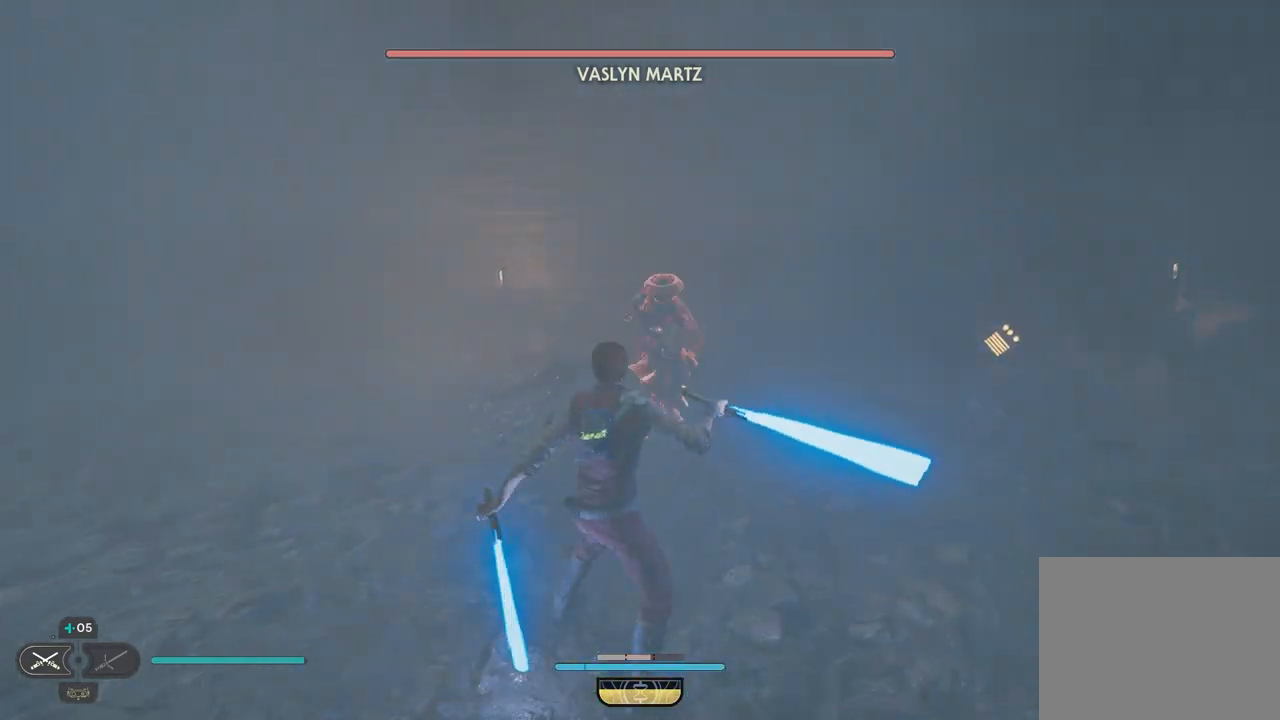
{"buttons": [], "left_stick": "center", "right_stick": "center", "events": [[150, "L3", "up"], [167, "R3", "up"]]}
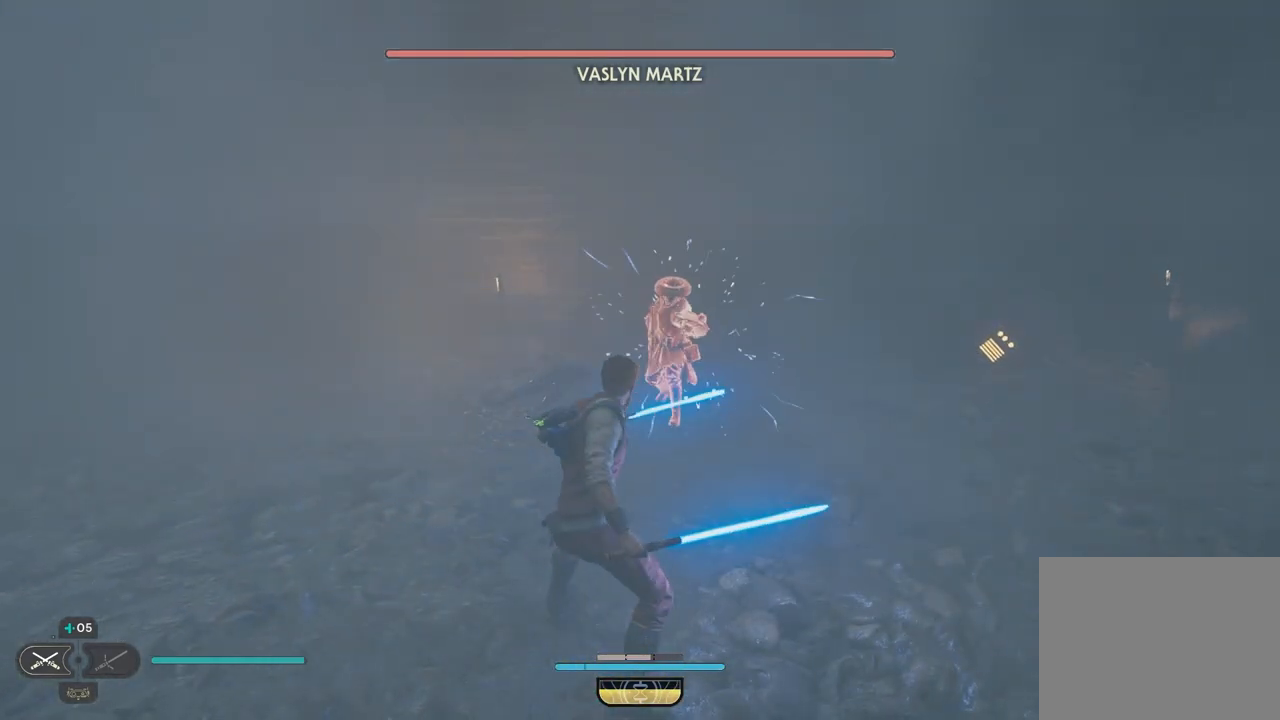
{"buttons": [], "left_stick": "center", "right_stick": "center", "events": [[167, "left_stick", "up"], [450, "left_stick", "center"]]}
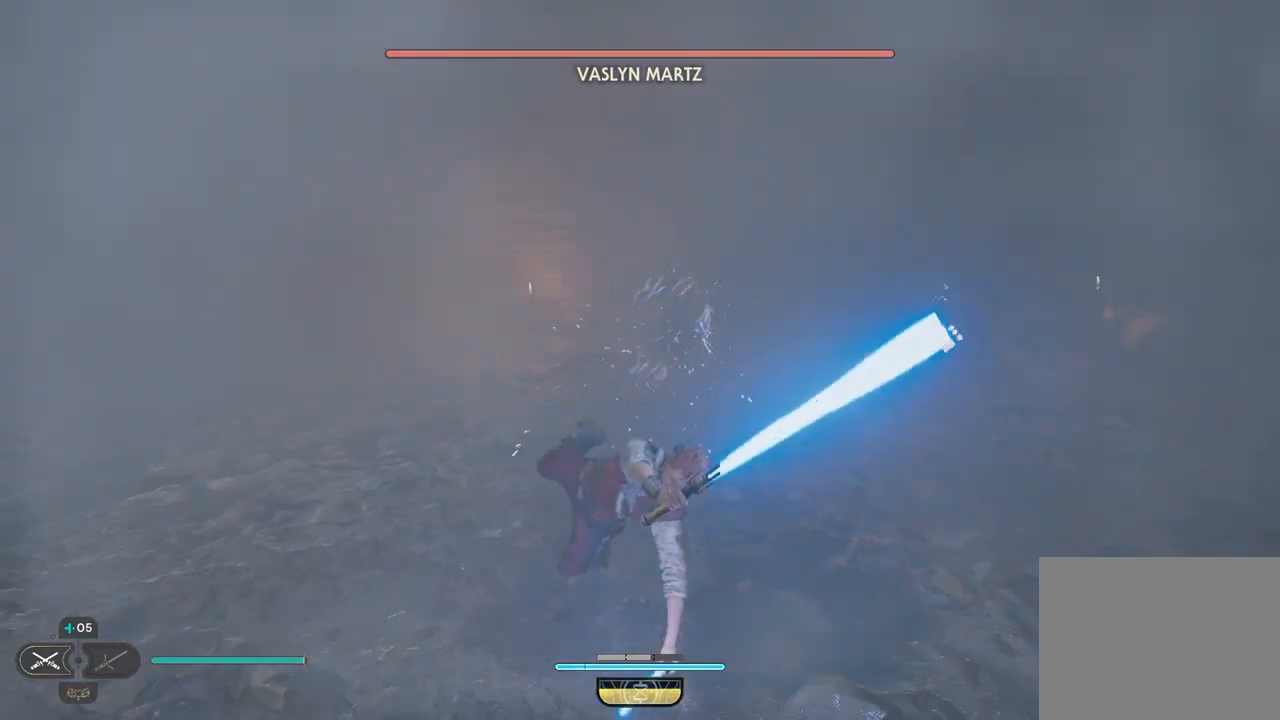
{"buttons": [], "left_stick": "center", "right_stick": "center", "events": [[17, "R3", "down"], [50, "L3", "down"], [183, "R3", "up"], [217, "L3", "up"]]}
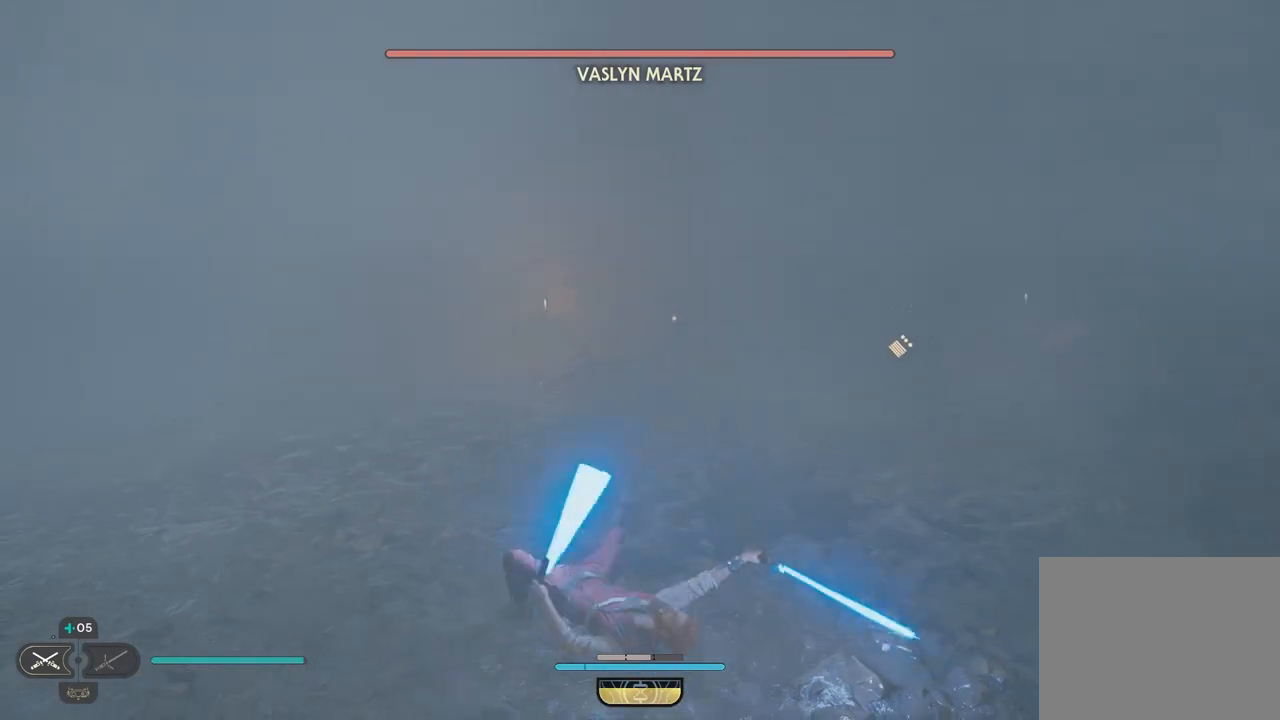
{"buttons": [], "left_stick": "center", "right_stick": "center", "events": [[17, "left_stick", "up"], [117, "A", "down"], [200, "L3", "down"], [267, "A", "up"], [267, "L3", "up"], [417, "left_stick", "center"]]}
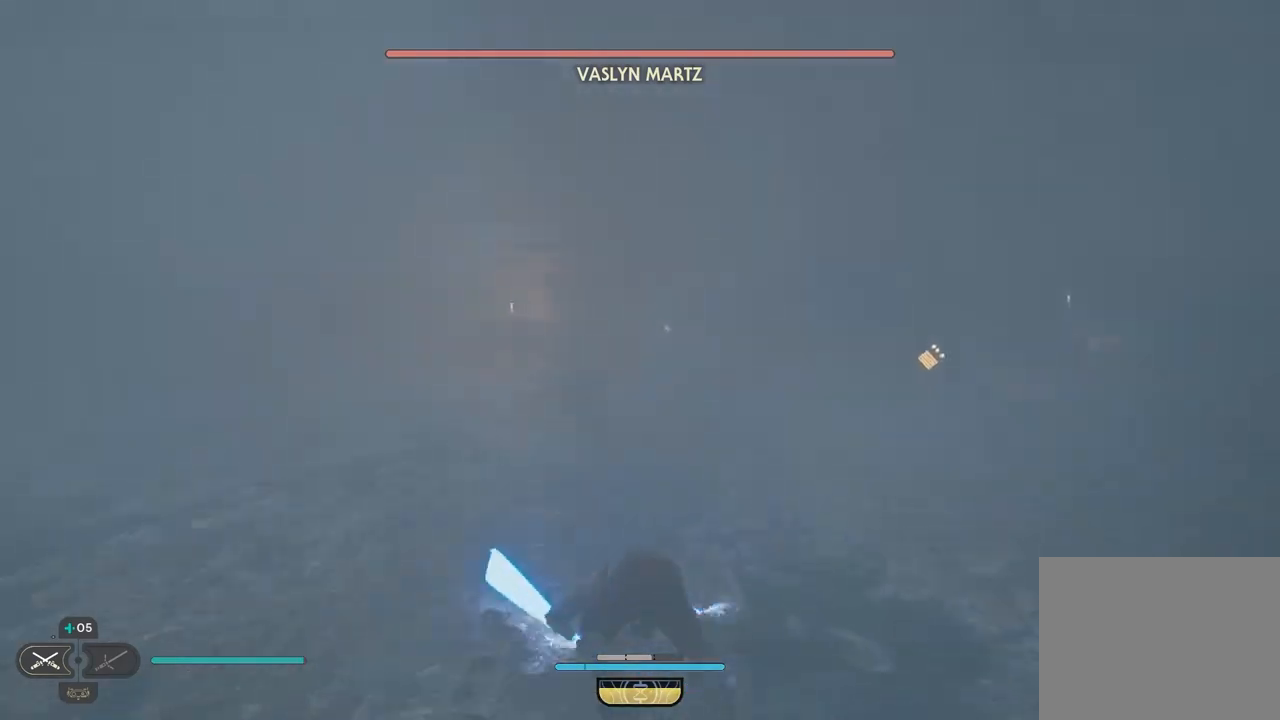
{"buttons": [], "left_stick": "up", "right_stick": "center", "events": [[100, "left_stick", "up"], [150, "A", "down"], [217, "L3", "down"], [317, "A", "up"], [400, "L3", "up"]]}
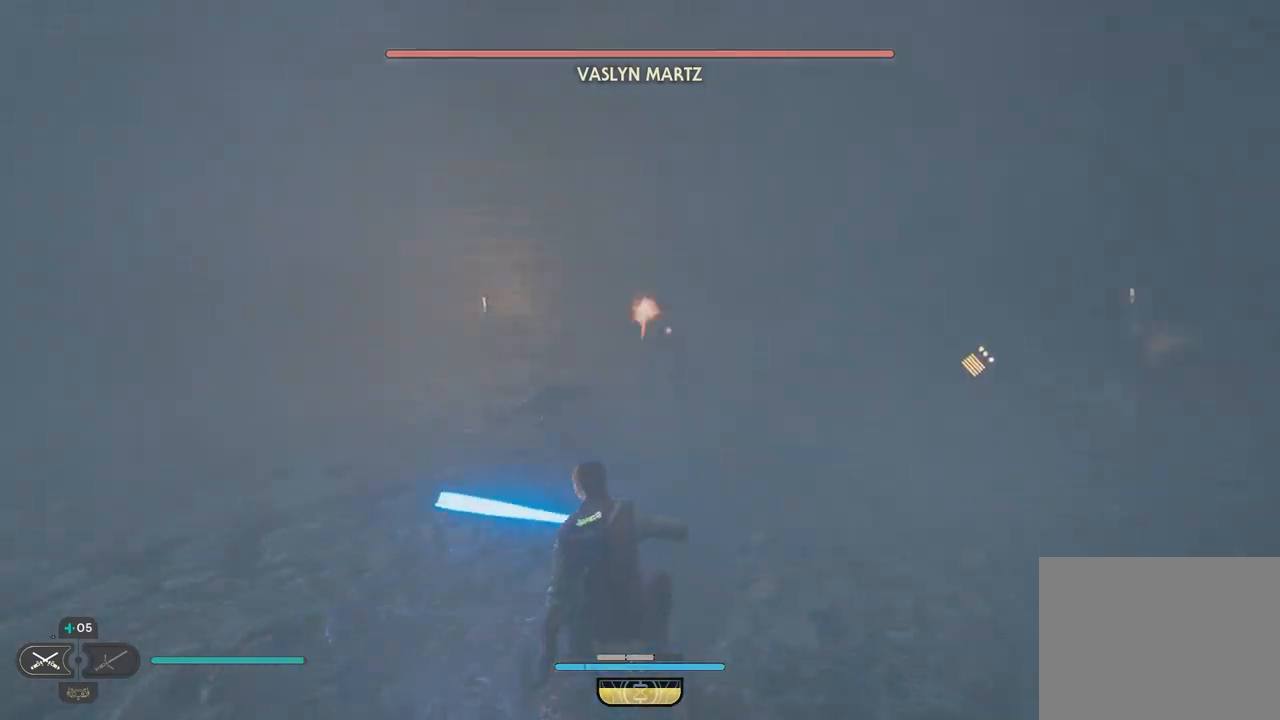
{"buttons": [], "left_stick": "up", "right_stick": "center", "events": [[133, "A", "down"], [283, "A", "up"]]}
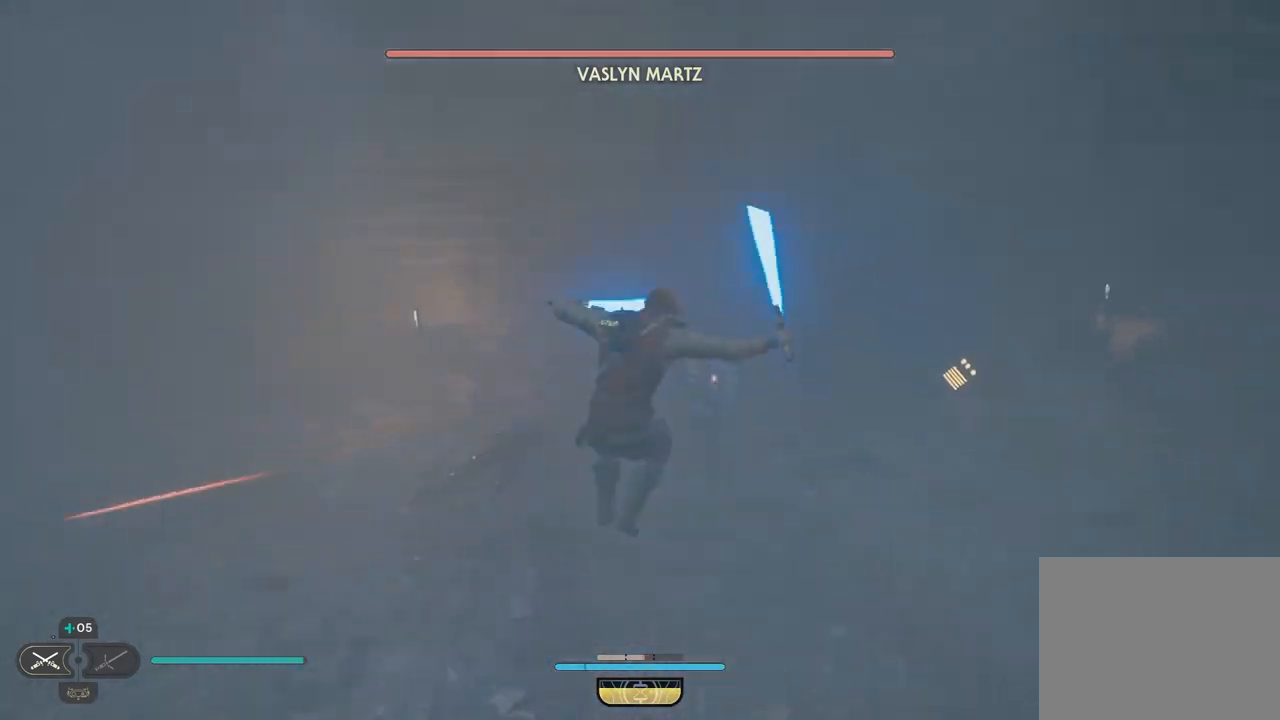
{"buttons": ["X"], "left_stick": "up-right", "right_stick": "center", "events": [[17, "X", "down"], [100, "left_stick", "up-right"], [133, "X", "up"], [233, "X", "down"], [350, "X", "up"], [417, "X", "down"]]}
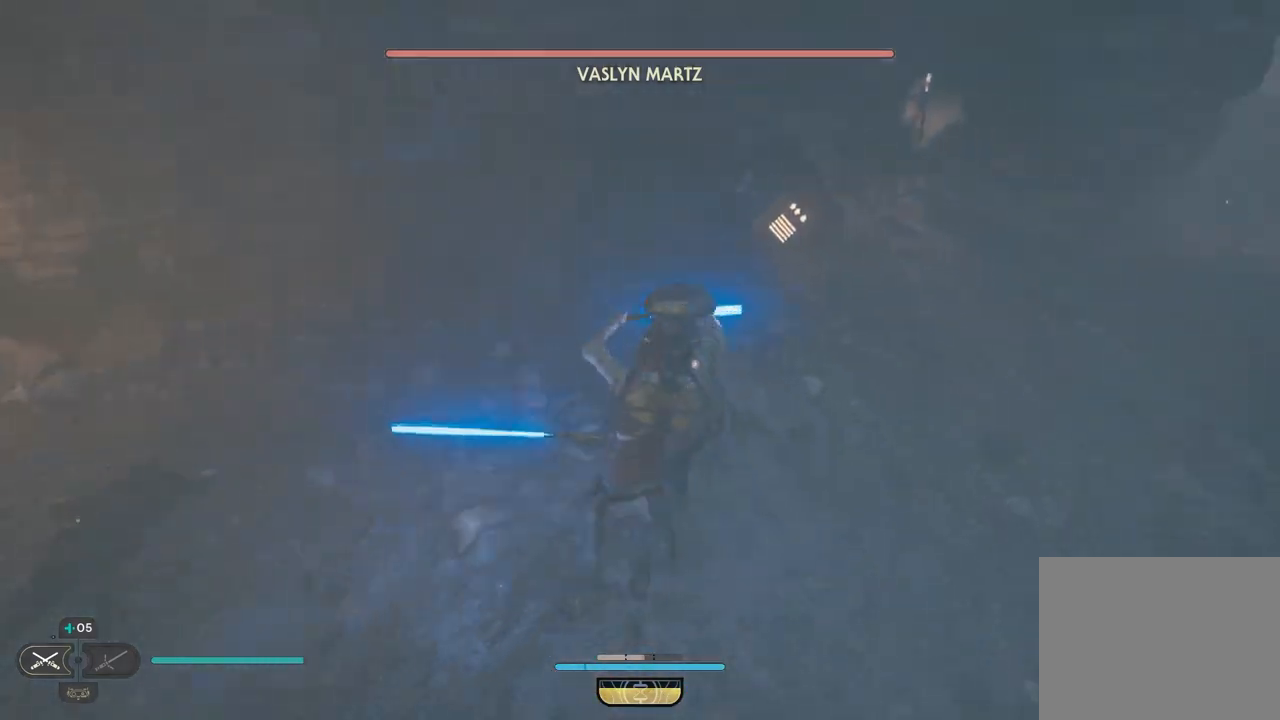
{"buttons": ["X"], "left_stick": "up-right", "right_stick": "center", "events": [[33, "X", "up"], [33, "left_stick", "up"], [100, "X", "down"], [217, "X", "up"], [233, "left_stick", "up-right"], [283, "X", "down"], [400, "X", "up"], [483, "X", "down"]]}
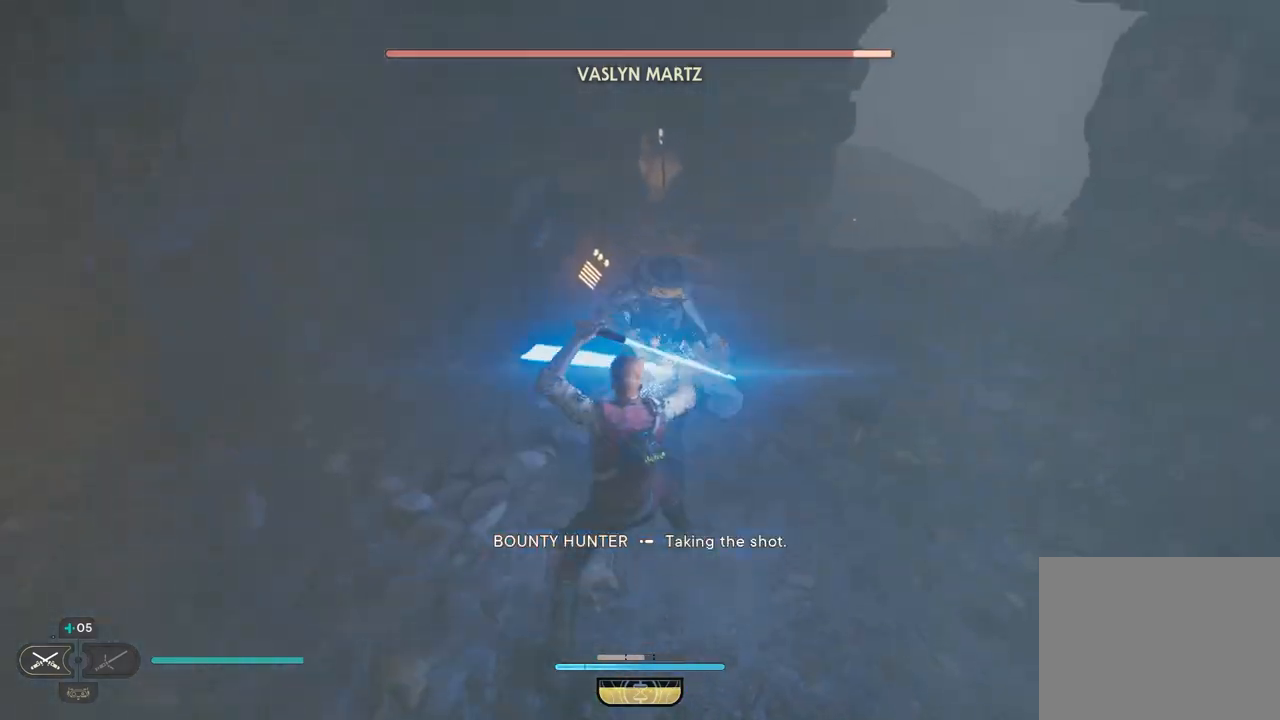
{"buttons": [], "left_stick": "up-right", "right_stick": "center", "events": [[100, "X", "up"], [183, "X", "down"], [300, "X", "up"], [367, "X", "down"], [500, "X", "up"]]}
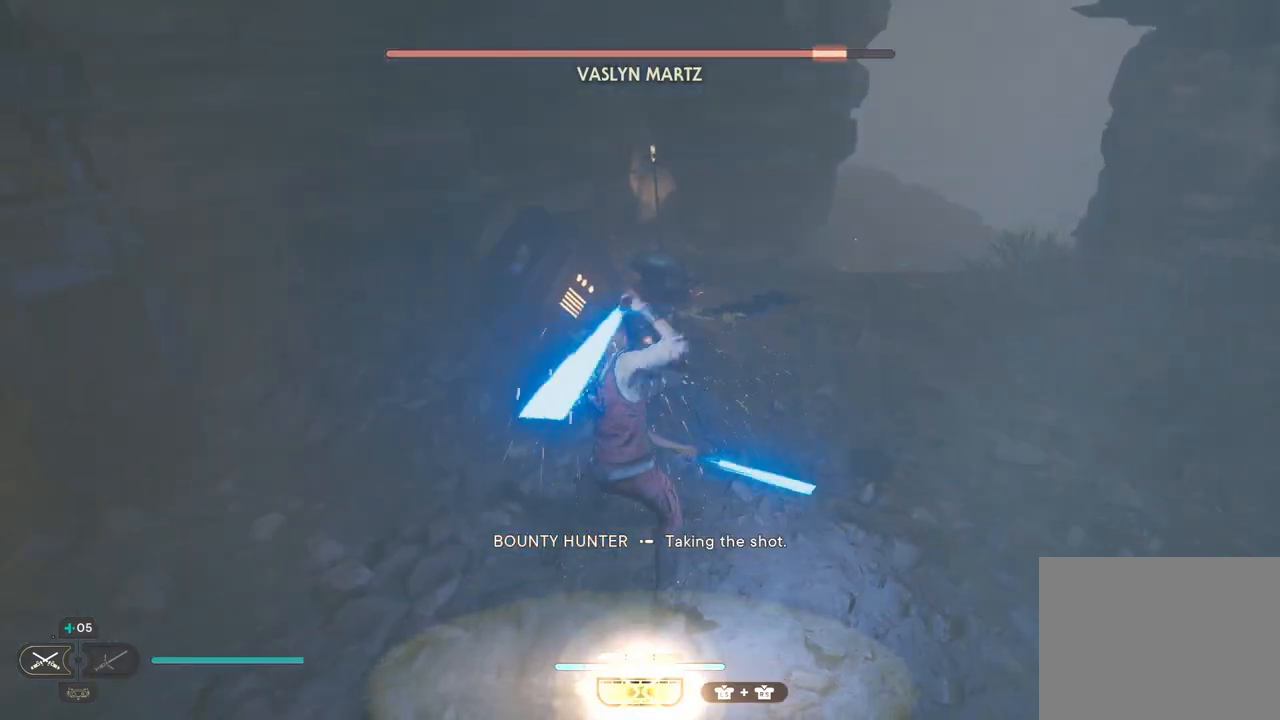
{"buttons": ["X"], "left_stick": "up-right", "right_stick": "center", "events": [[83, "X", "down"], [200, "X", "up"], [283, "X", "down"], [400, "X", "up"], [483, "X", "down"]]}
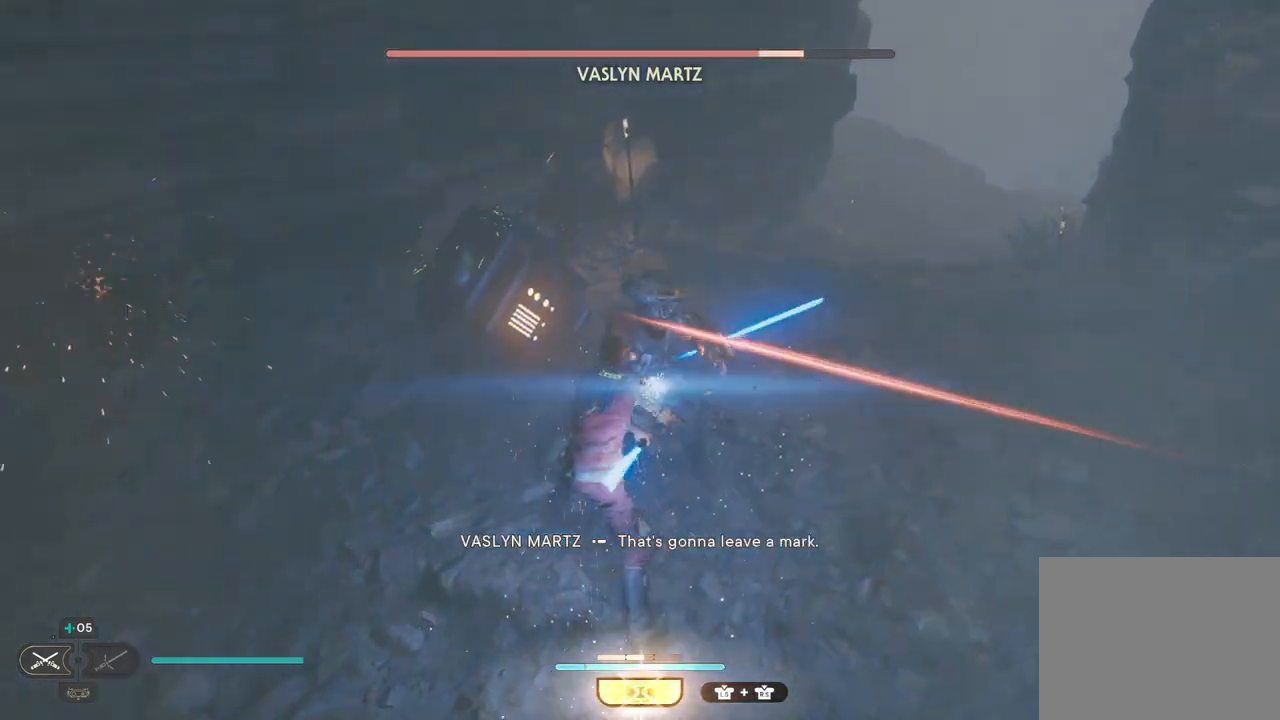
{"buttons": ["X"], "left_stick": "up-right", "right_stick": "center", "events": [[117, "X", "up"], [200, "X", "down"], [350, "X", "up"], [417, "X", "down"]]}
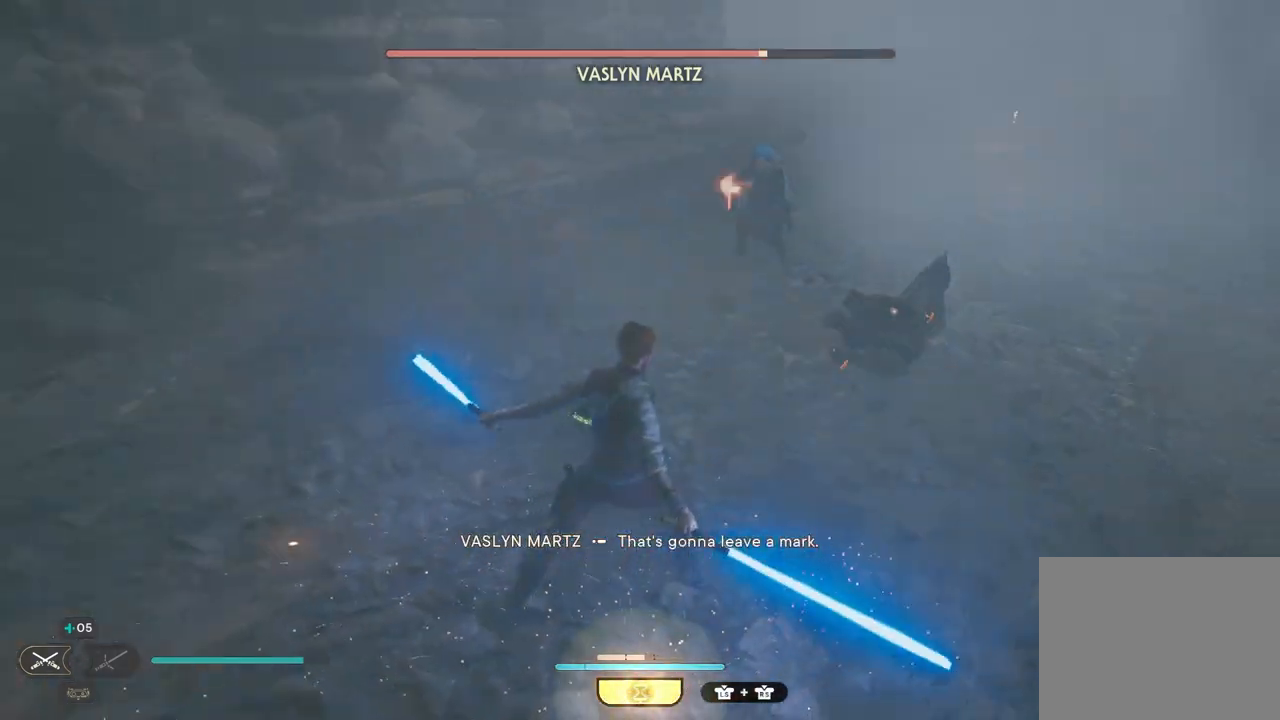
{"buttons": ["A"], "left_stick": "up-right", "right_stick": "center", "events": [[50, "X", "up"], [133, "X", "down"], [250, "X", "up"], [417, "A", "down"]]}
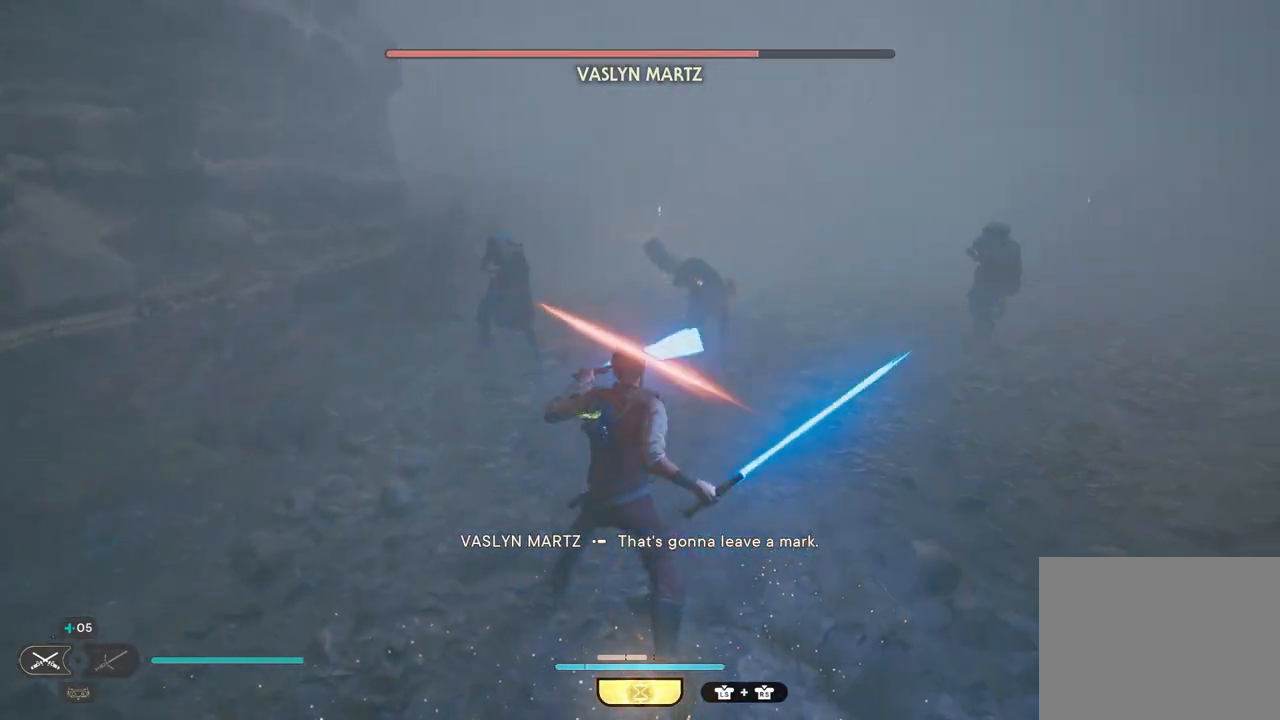
{"buttons": ["X"], "left_stick": "up-left", "right_stick": "center", "events": [[83, "left_stick", "up"], [100, "A", "up"], [233, "left_stick", "up-left"], [400, "X", "down"]]}
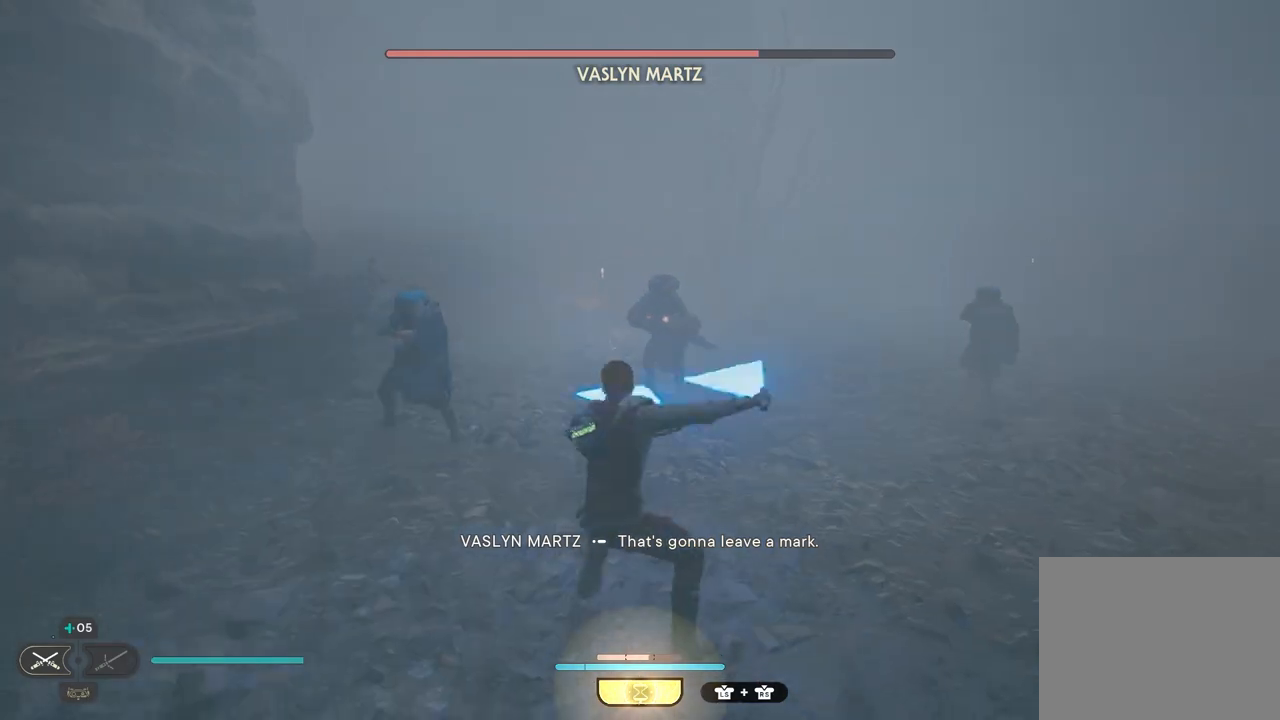
{"buttons": ["X"], "left_stick": "up-left", "right_stick": "center", "events": [[17, "X", "up"], [117, "X", "down"], [250, "X", "up"], [483, "X", "down"]]}
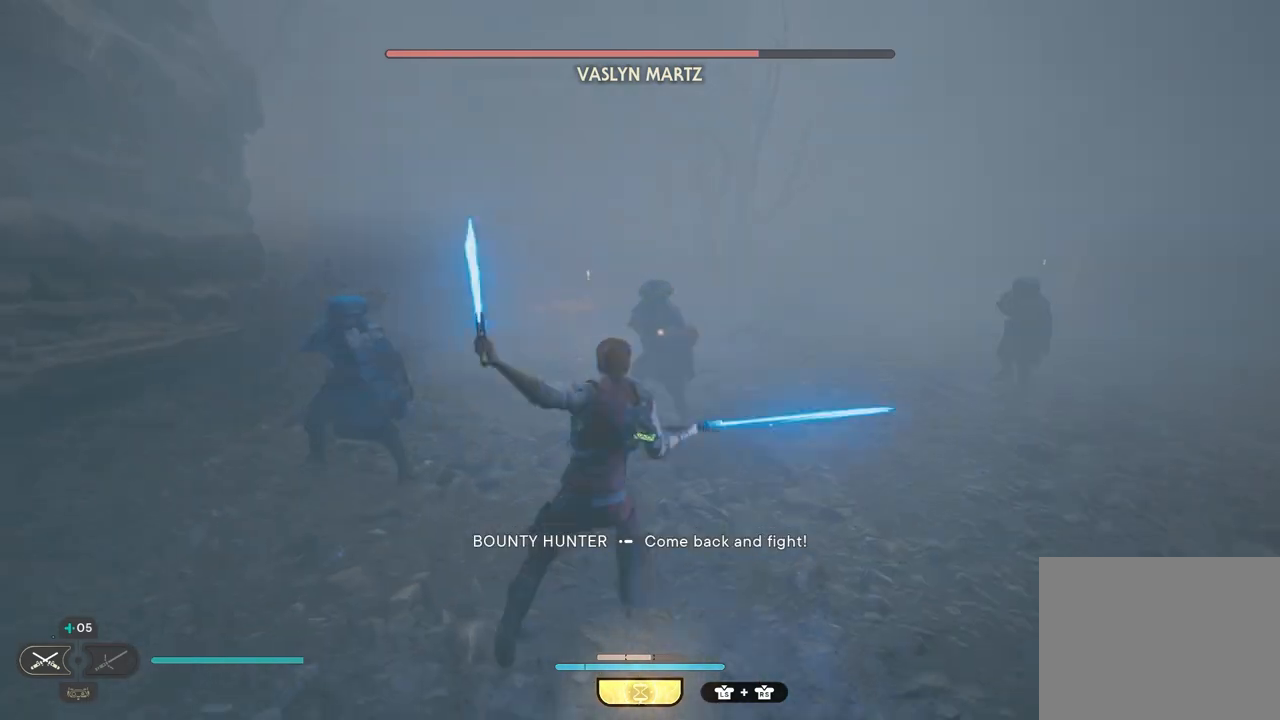
{"buttons": ["R3"], "left_stick": "center", "right_stick": "center", "events": [[133, "X", "up"], [333, "left_stick", "center"], [467, "R3", "down"]]}
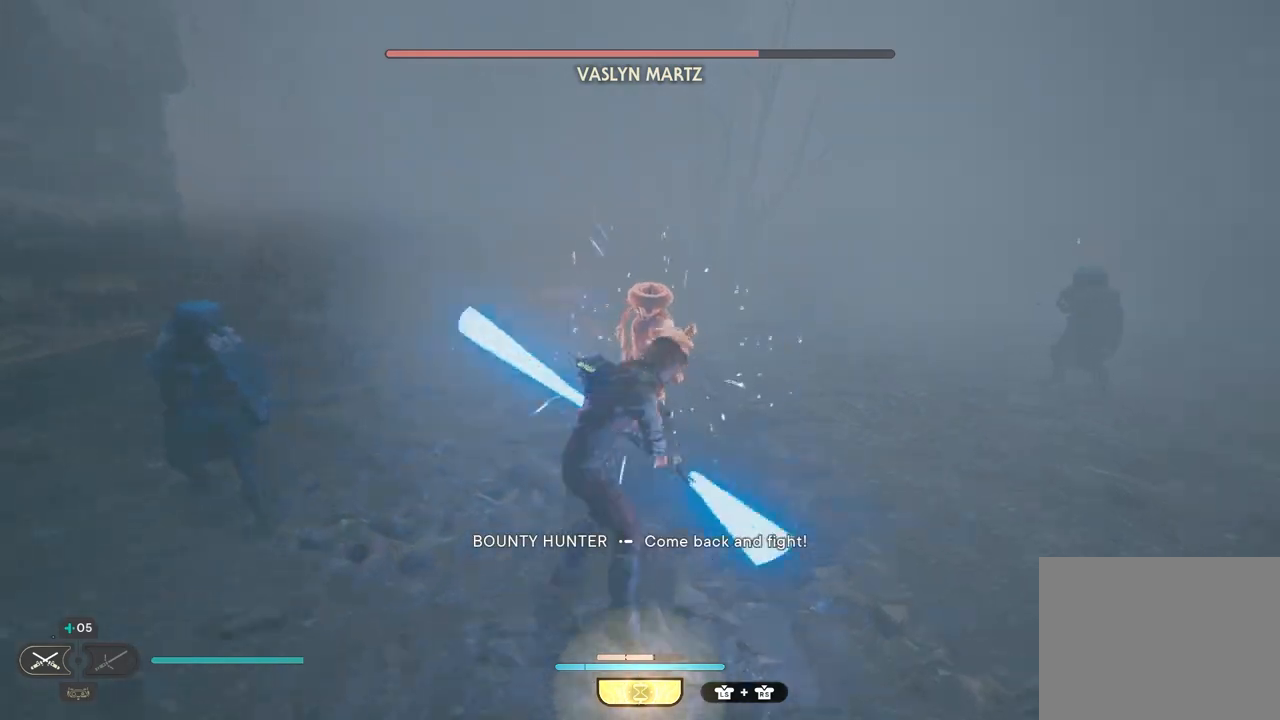
{"buttons": [], "left_stick": "center", "right_stick": "center", "events": [[17, "L3", "down"], [100, "R3", "up"], [133, "L3", "up"]]}
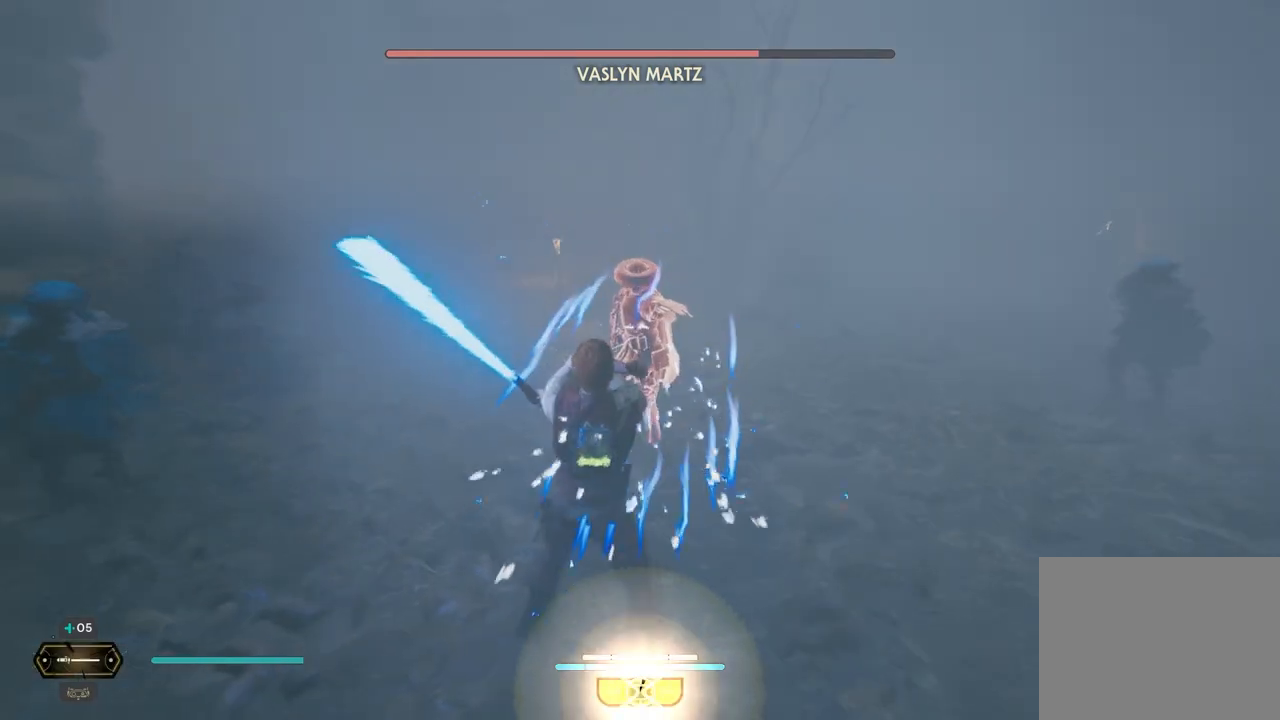
{"buttons": [], "left_stick": "center", "right_stick": "center", "events": []}
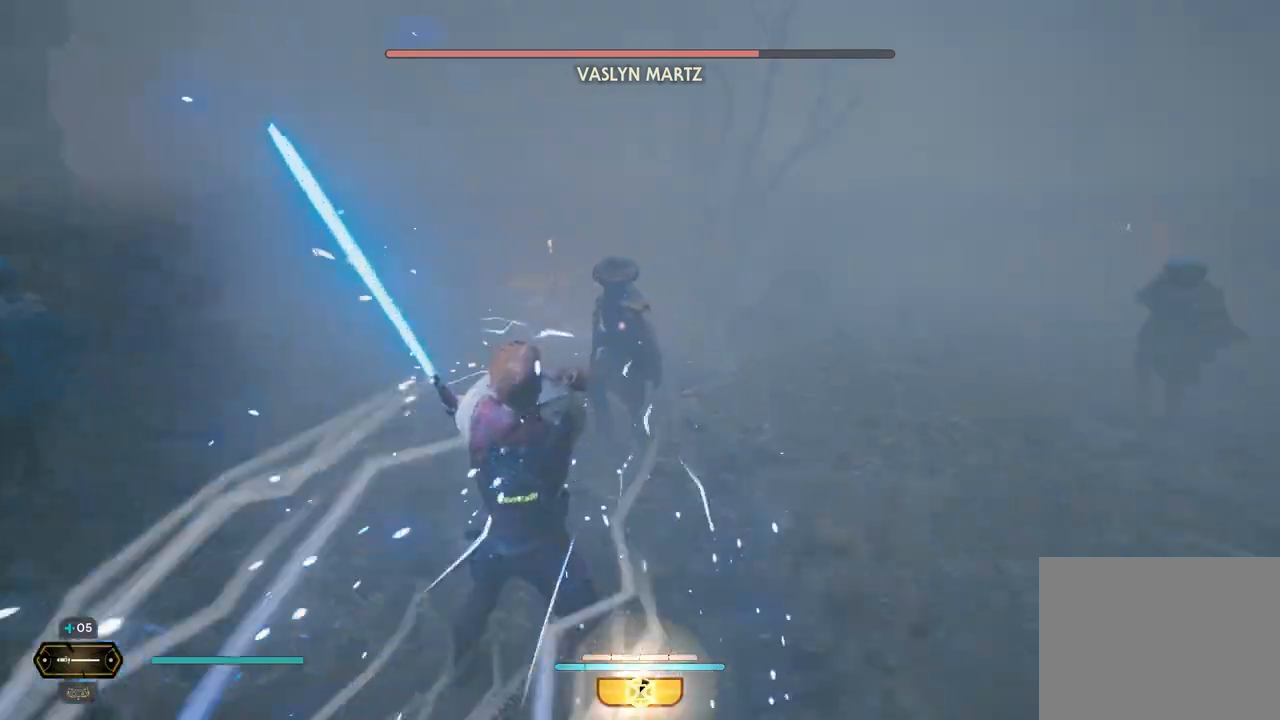
{"buttons": [], "left_stick": "up", "right_stick": "center", "events": [[450, "left_stick", "up"]]}
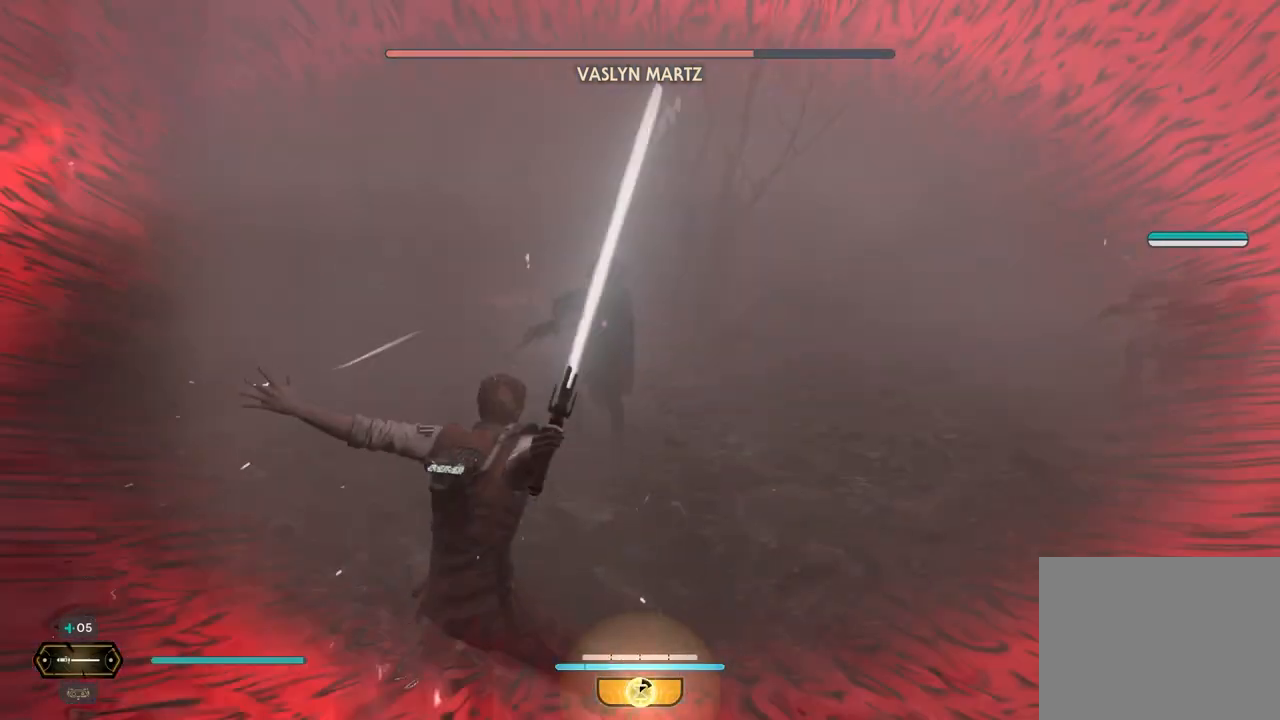
{"buttons": [], "left_stick": "up", "right_stick": "center", "events": [[300, "X", "down"], [417, "X", "up"]]}